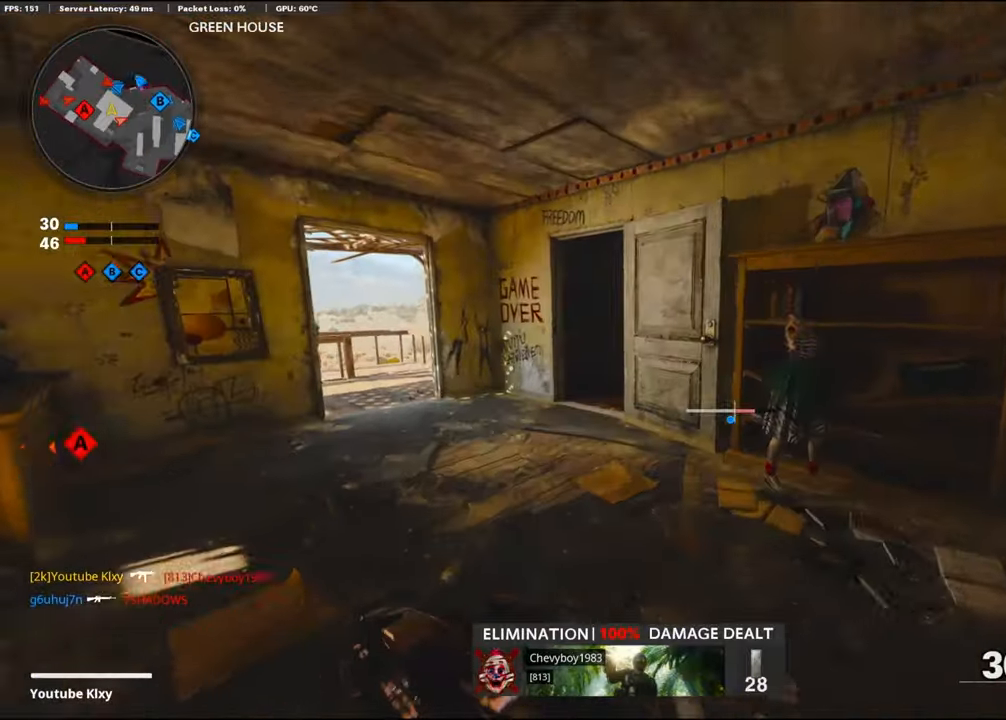
Gameplay with a controller (PlayStation layout); each line is a JSON object with the inputs held at the frame after it. "events" lists button and stick changes between this image and that frame as [ms after this image, input, new state], when the widget could be followed in between.
{"buttons": [], "left_stick": "up", "right_stick": "right", "events": [[200, "right_stick", "left"], [300, "right_stick", "center"], [483, "right_stick", "right"]]}
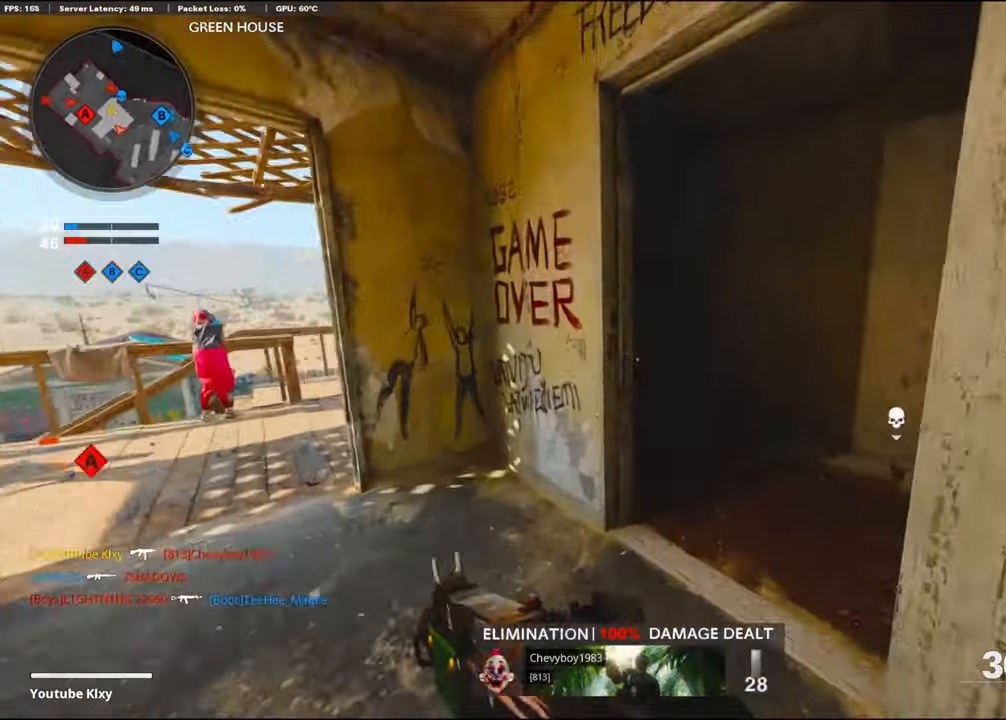
{"buttons": ["R3"], "left_stick": "up", "right_stick": "center", "events": [[433, "right_stick", "center"], [483, "R3", "down"]]}
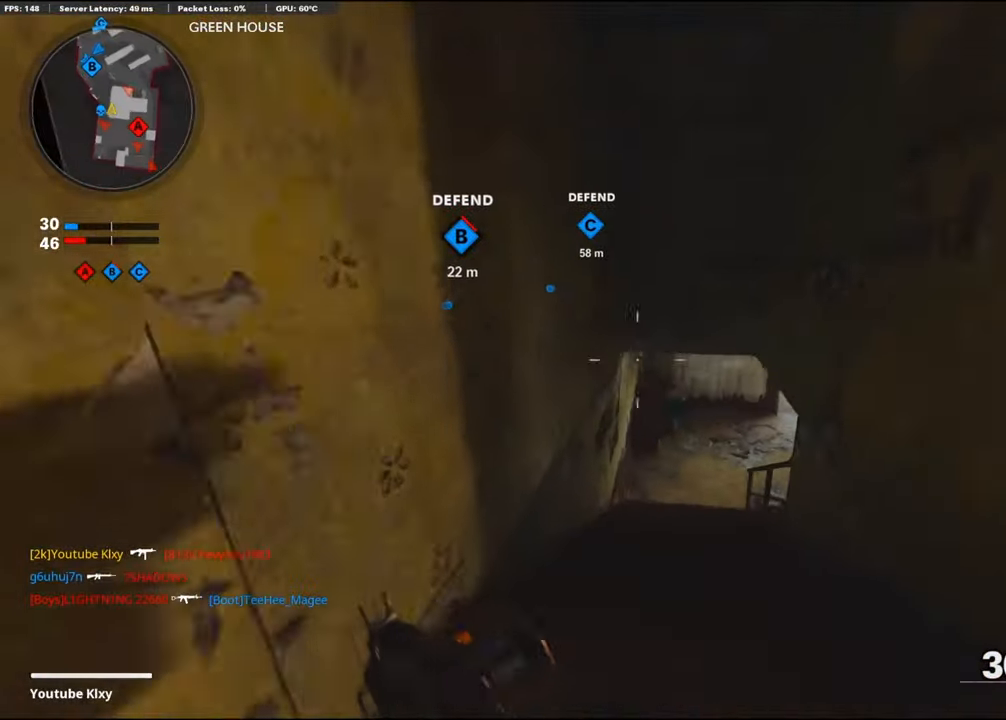
{"buttons": ["L1"], "left_stick": "up", "right_stick": "right", "events": [[183, "R3", "up"], [183, "right_stick", "right"], [266, "right_stick", "center"], [300, "L1", "down"], [433, "right_stick", "right"]]}
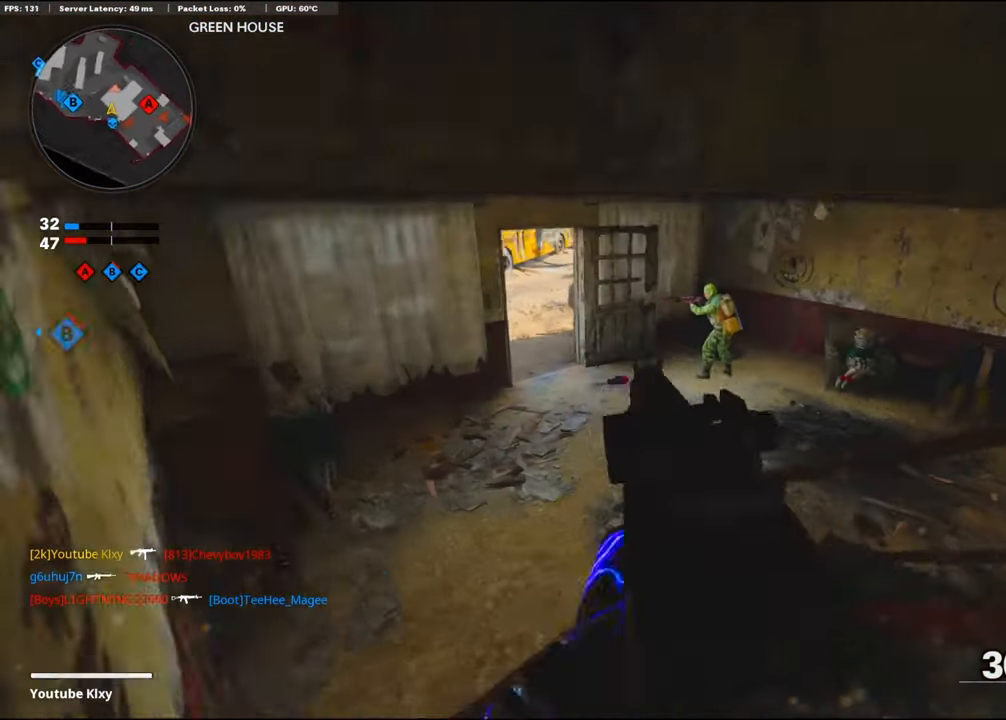
{"buttons": ["L1", "R1"], "left_stick": "up", "right_stick": "right", "events": [[116, "right_stick", "up-right"], [216, "R1", "down"], [350, "R1", "up"], [366, "right_stick", "center"], [433, "R1", "down"], [450, "right_stick", "right"]]}
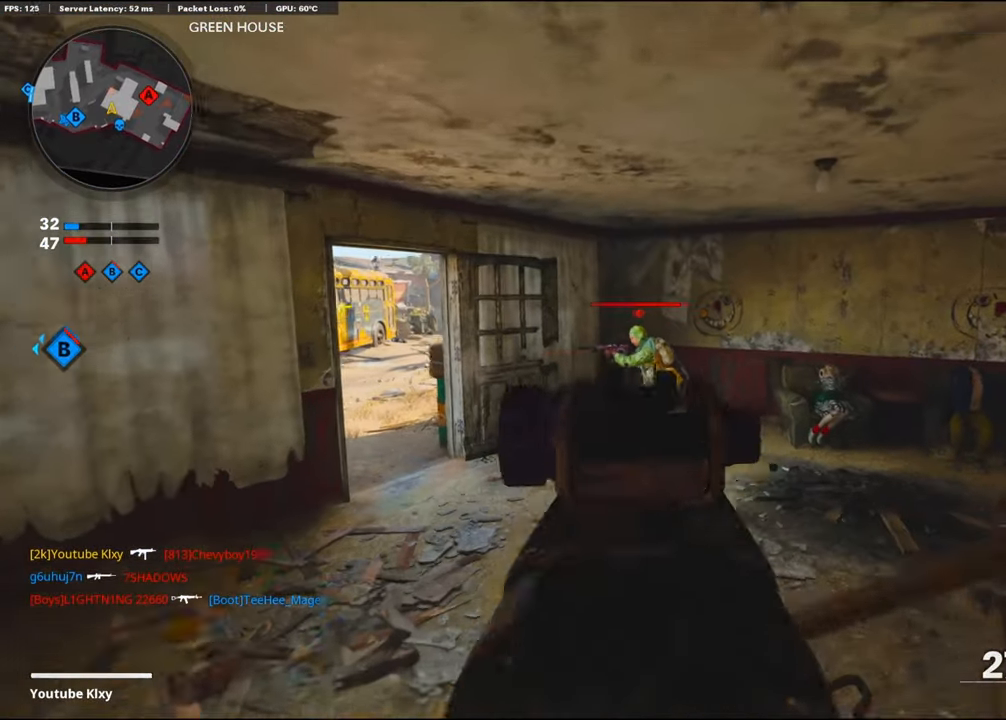
{"buttons": ["L1", "R1"], "left_stick": "up-left", "right_stick": "right", "events": [[33, "R1", "up"], [50, "right_stick", "center"], [83, "left_stick", "right"], [100, "R1", "down"], [116, "right_stick", "up-right"], [166, "left_stick", "down-left"], [200, "right_stick", "center"], [216, "R1", "up"], [266, "R1", "down"], [383, "R1", "up"], [433, "R1", "down"], [433, "left_stick", "up-left"], [500, "right_stick", "right"]]}
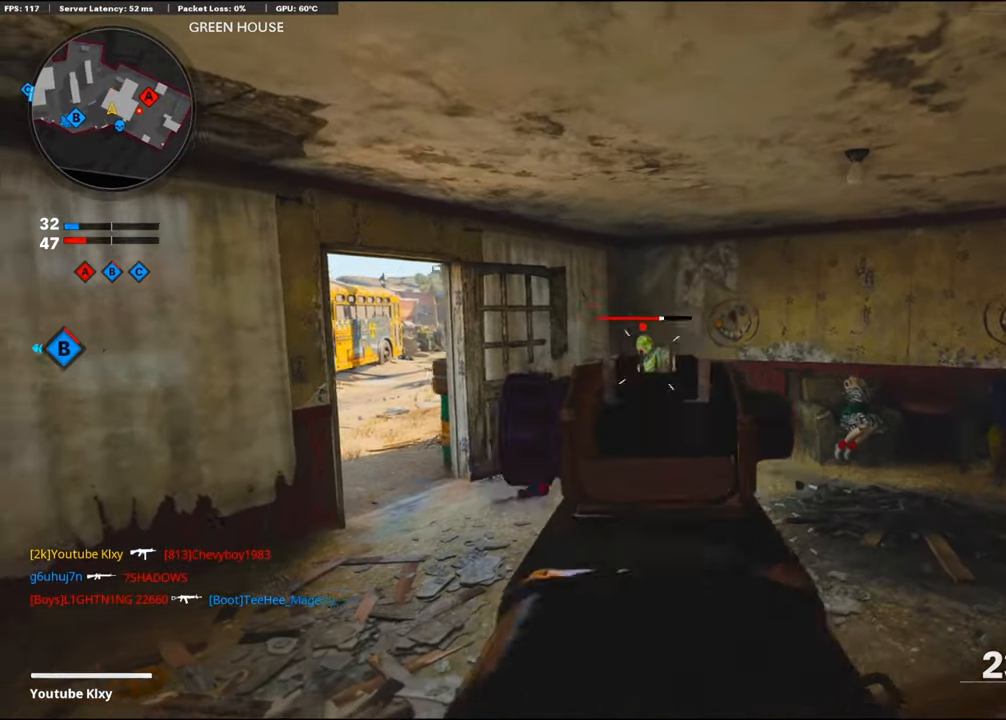
{"buttons": ["TRIANGLE"], "left_stick": "up", "right_stick": "center", "events": [[50, "left_stick", "up"], [83, "R1", "up"], [100, "right_stick", "center"], [183, "L1", "up"], [216, "L3", "down"], [266, "right_stick", "left"], [416, "L3", "up"], [433, "right_stick", "center"], [500, "TRIANGLE", "down"]]}
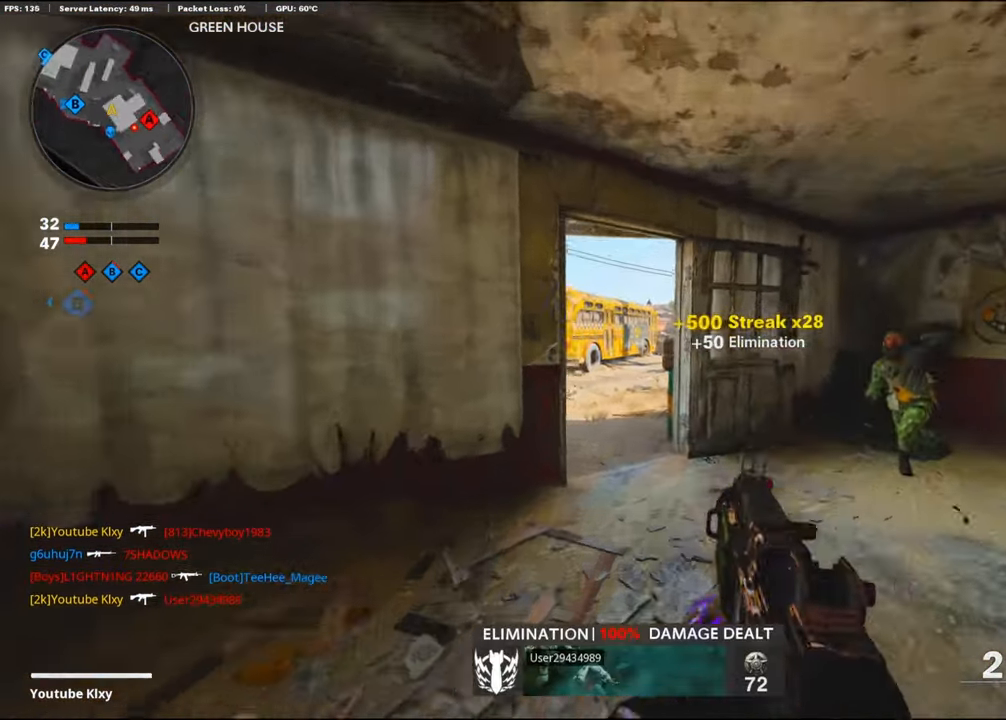
{"buttons": [], "left_stick": "up", "right_stick": "center", "events": [[83, "TRIANGLE", "up"], [233, "left_stick", "up-left"], [300, "TRIANGLE", "down"], [366, "TRIANGLE", "up"], [450, "left_stick", "up"]]}
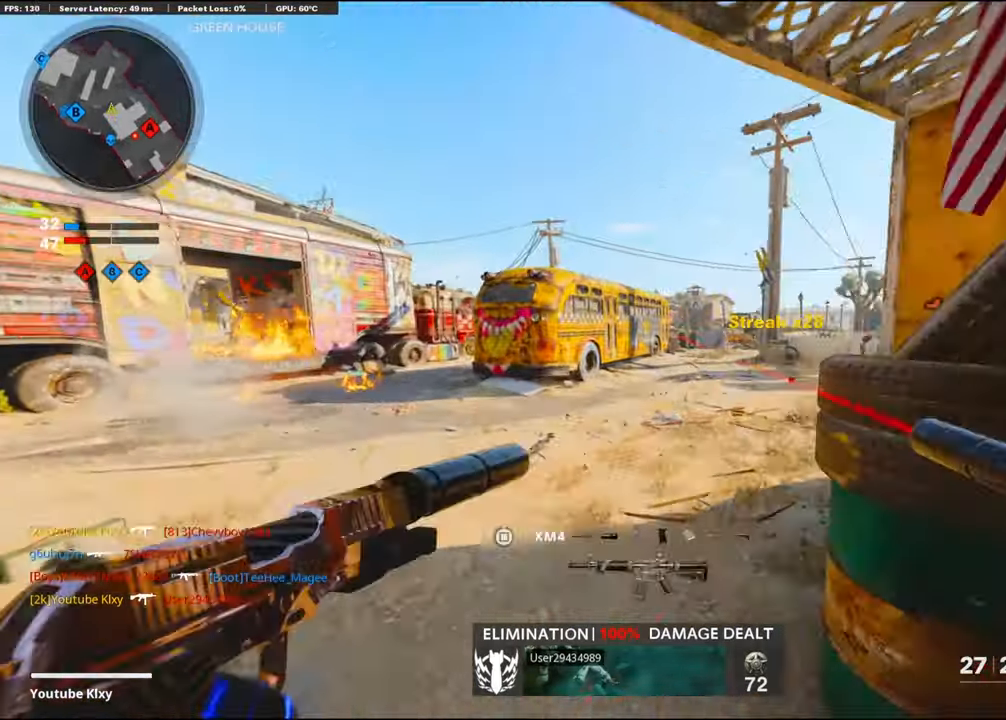
{"buttons": [], "left_stick": "up", "right_stick": "center", "events": [[33, "right_stick", "right"], [266, "right_stick", "center"]]}
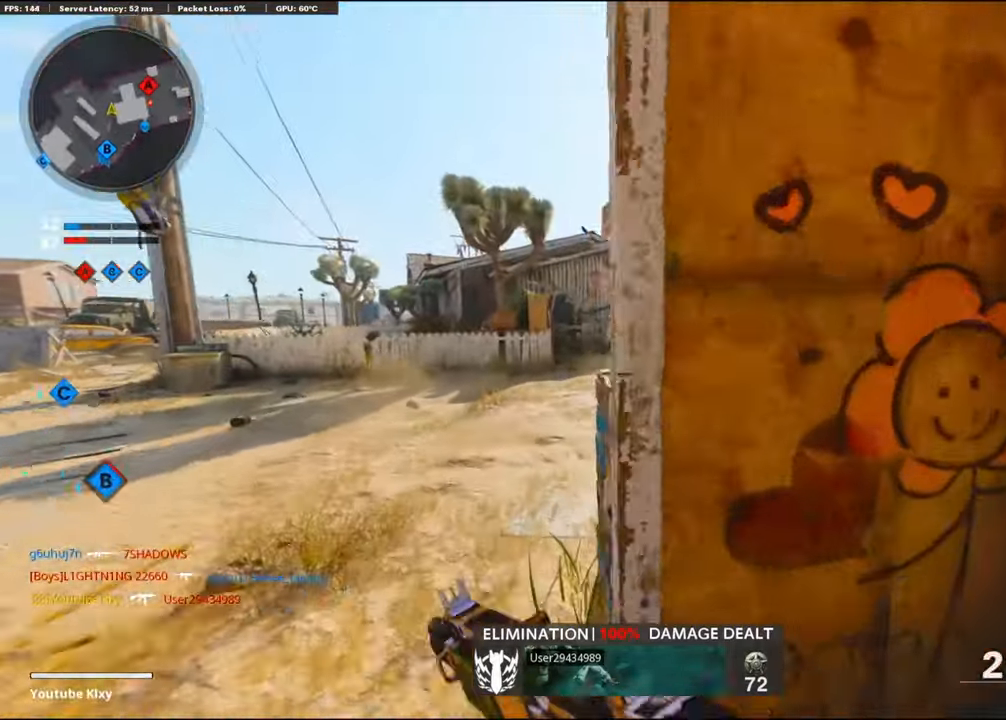
{"buttons": [], "left_stick": "up", "right_stick": "center", "events": [[100, "right_stick", "right"], [300, "right_stick", "center"], [383, "TRIANGLE", "down"], [450, "TRIANGLE", "up"]]}
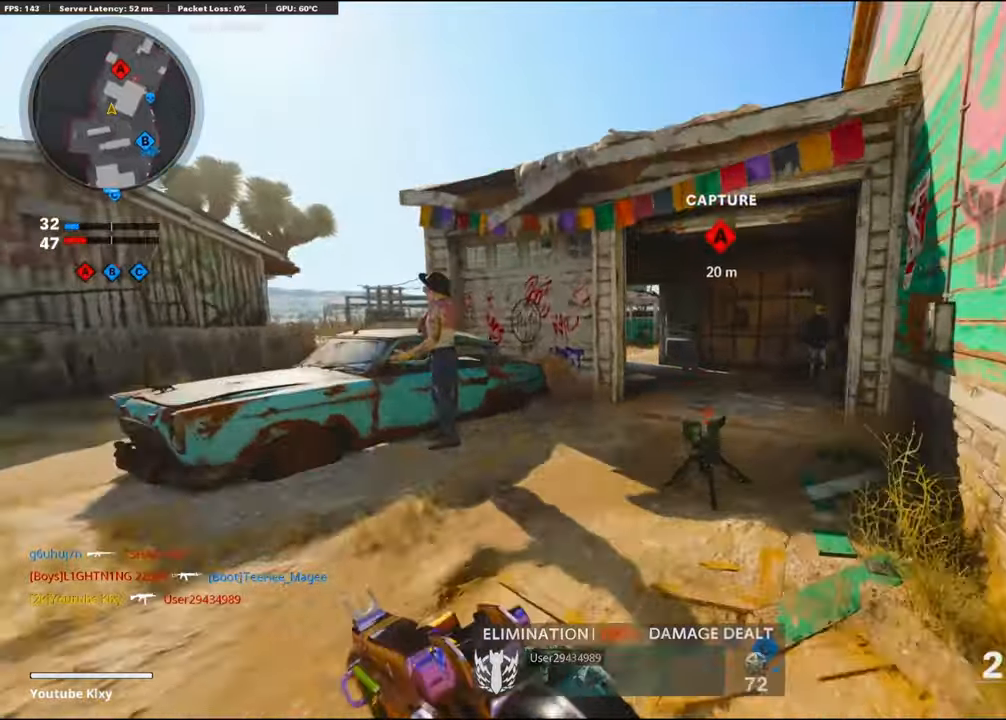
{"buttons": ["SQUARE"], "left_stick": "up-right", "right_stick": "center", "events": [[67, "left_stick", "up-right"], [350, "SQUARE", "down"]]}
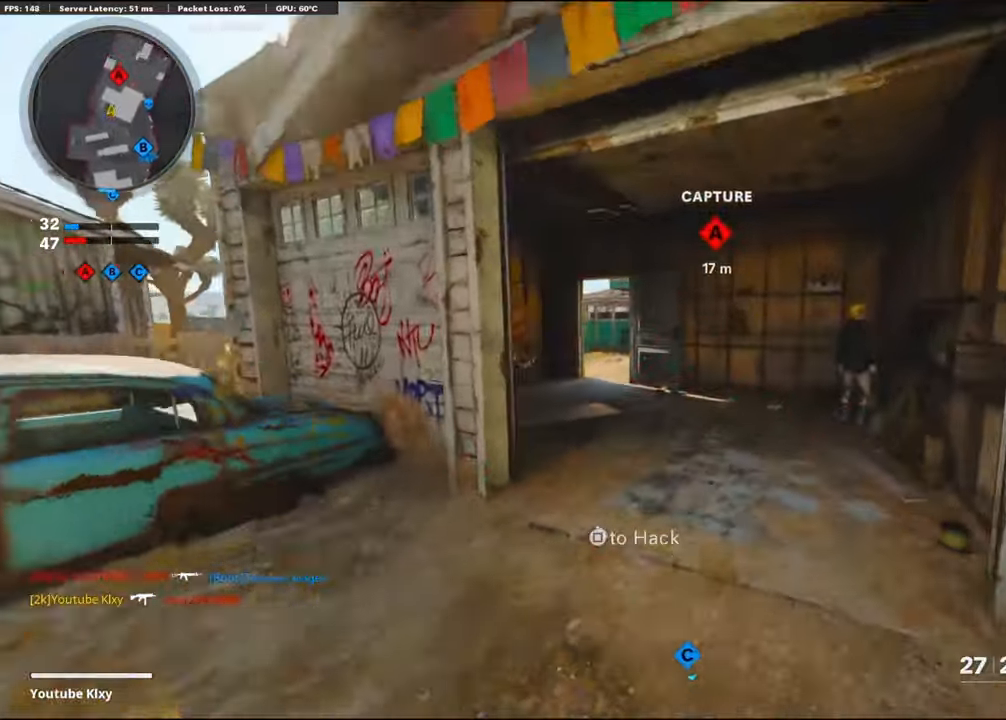
{"buttons": [], "left_stick": "up-right", "right_stick": "left", "events": [[117, "left_stick", "up"], [250, "SQUARE", "up"], [450, "left_stick", "up-right"], [500, "right_stick", "left"]]}
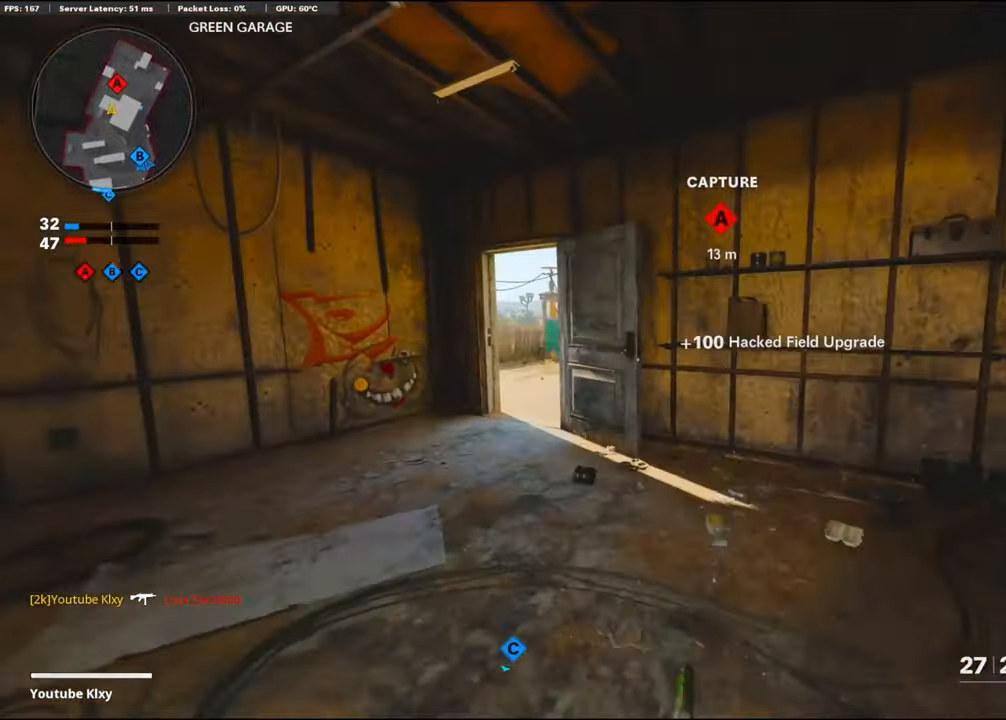
{"buttons": ["R3"], "left_stick": "up-right", "right_stick": "center", "events": [[283, "R3", "down"], [367, "right_stick", "center"]]}
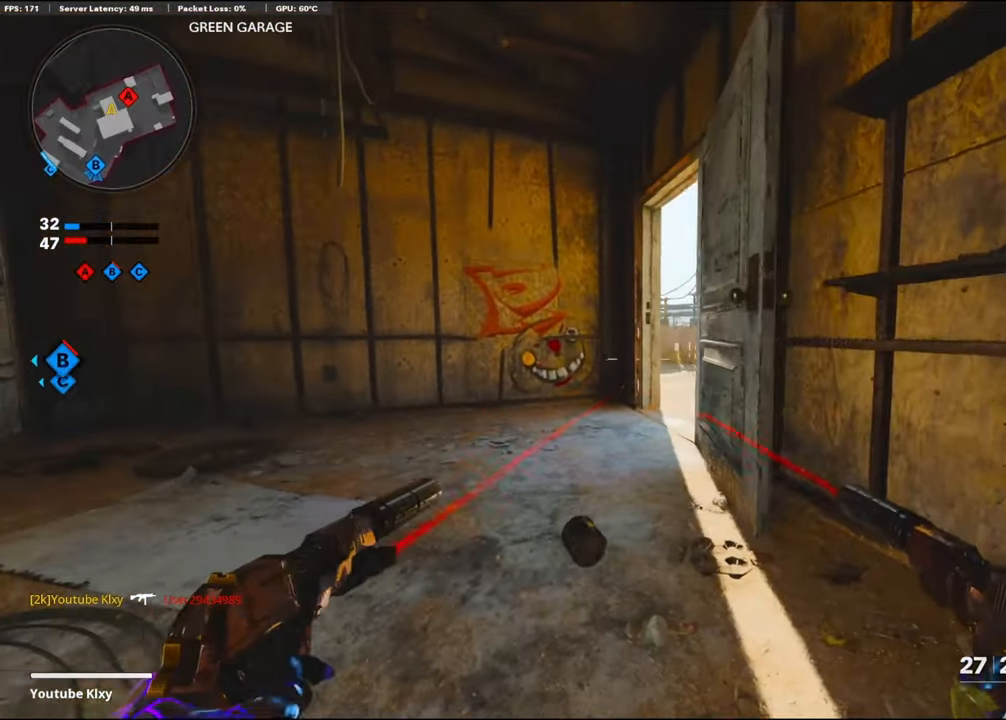
{"buttons": [], "left_stick": "right", "right_stick": "center", "events": [[50, "left_stick", "up"], [183, "left_stick", "up-right"], [283, "R3", "up"], [417, "left_stick", "right"]]}
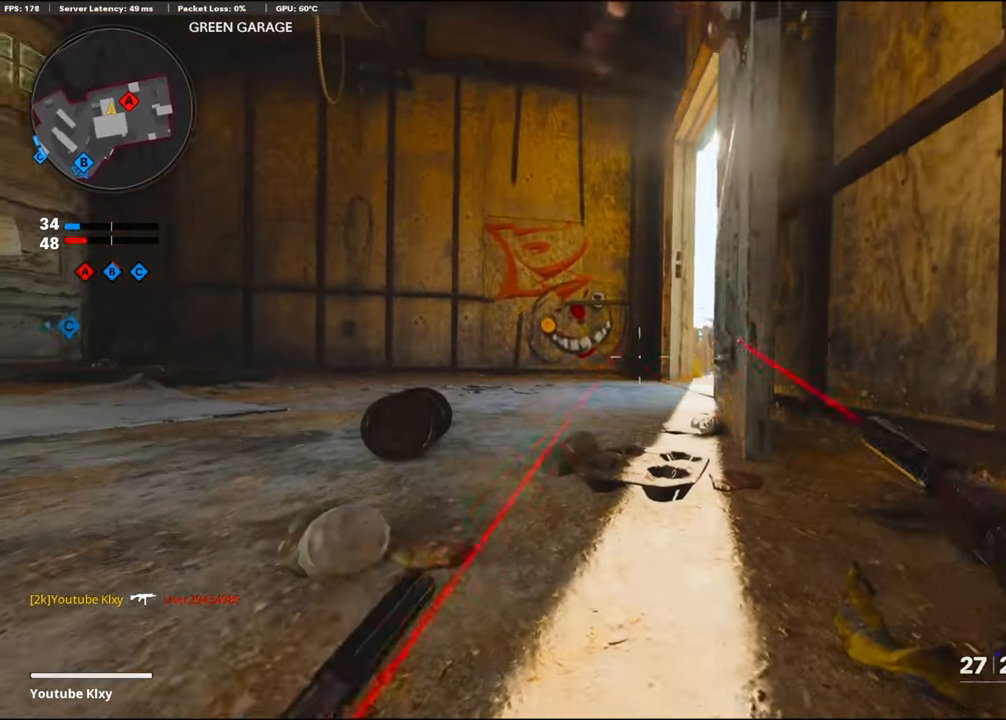
{"buttons": [], "left_stick": "center", "right_stick": "center", "events": [[50, "left_stick", "center"], [150, "SQUARE", "down"], [267, "SQUARE", "up"]]}
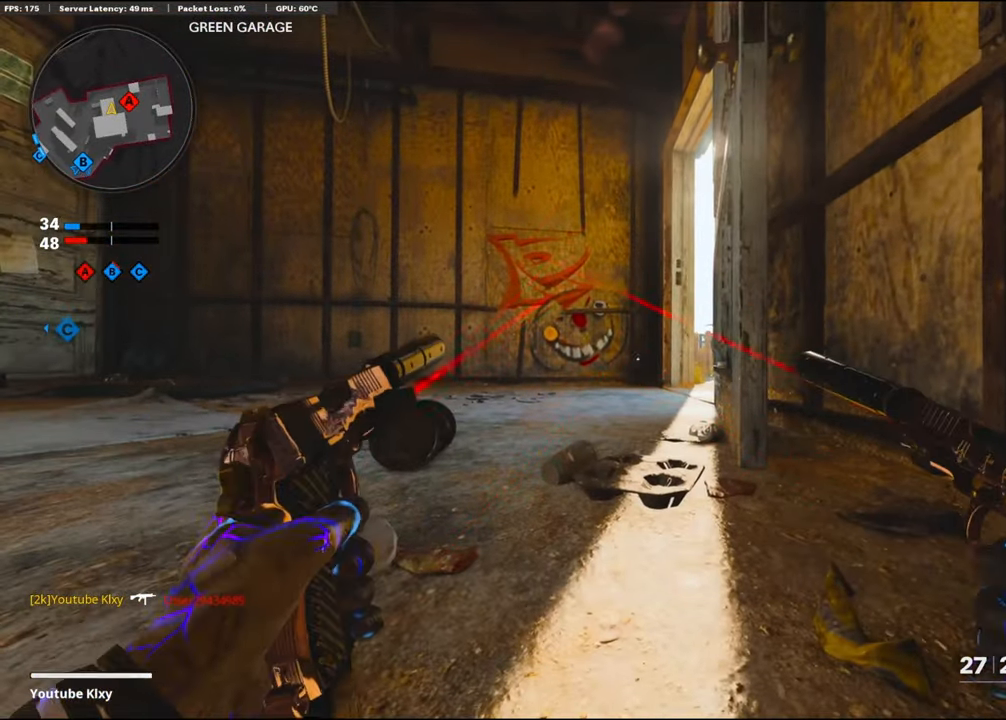
{"buttons": [], "left_stick": "center", "right_stick": "center", "events": []}
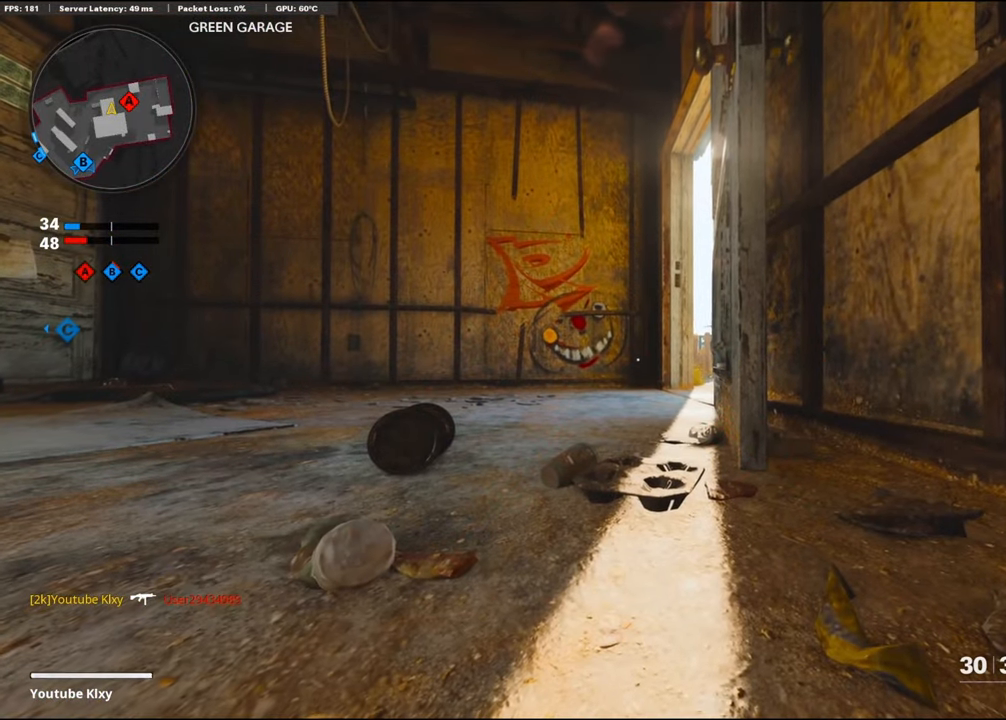
{"buttons": [], "left_stick": "center", "right_stick": "center", "events": []}
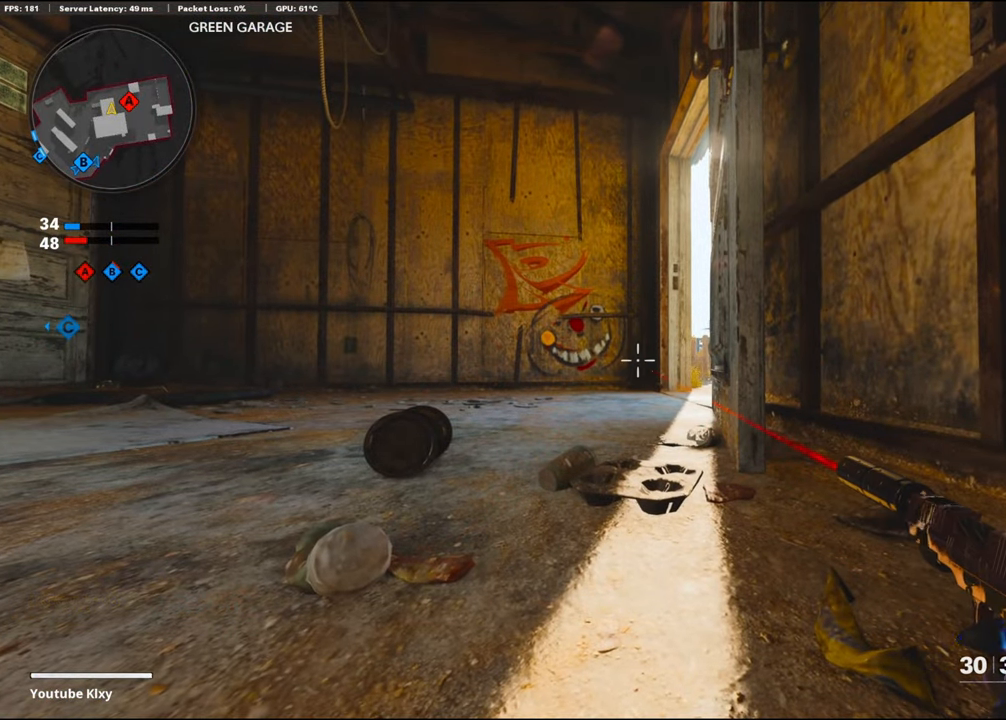
{"buttons": [], "left_stick": "center", "right_stick": "center", "events": []}
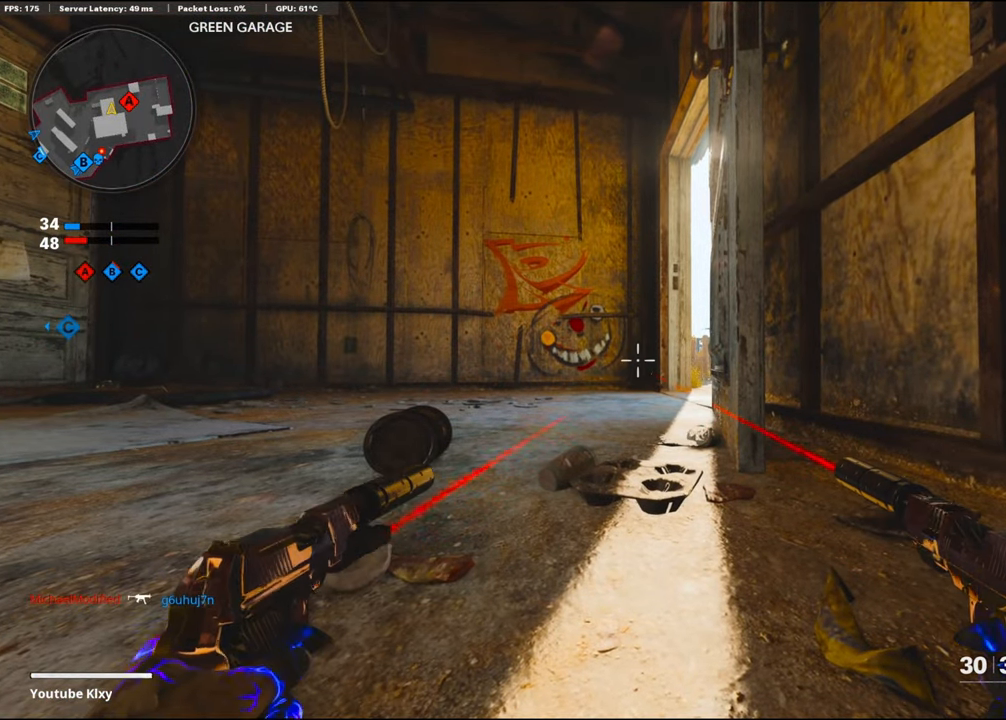
{"buttons": [], "left_stick": "center", "right_stick": "center", "events": []}
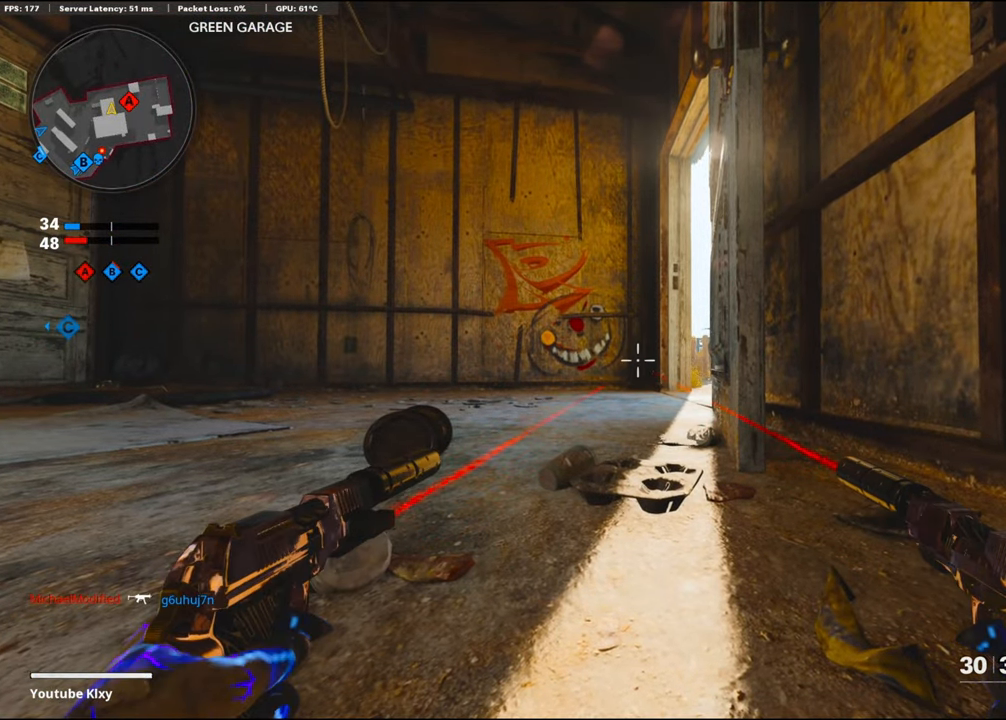
{"buttons": [], "left_stick": "center", "right_stick": "center", "events": []}
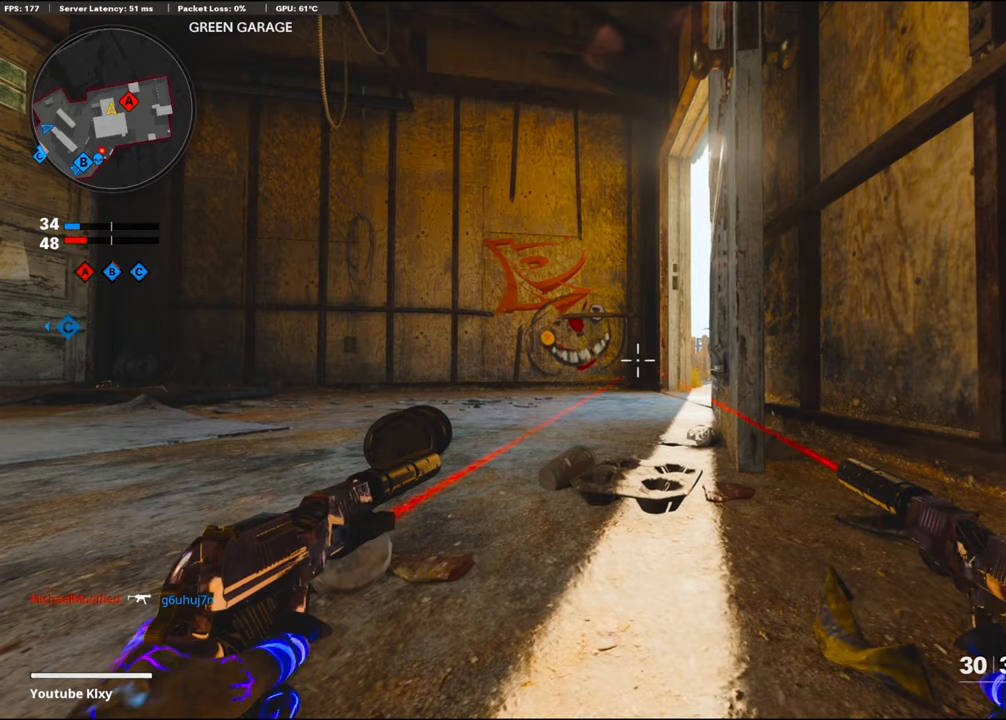
{"buttons": [], "left_stick": "center", "right_stick": "center", "events": []}
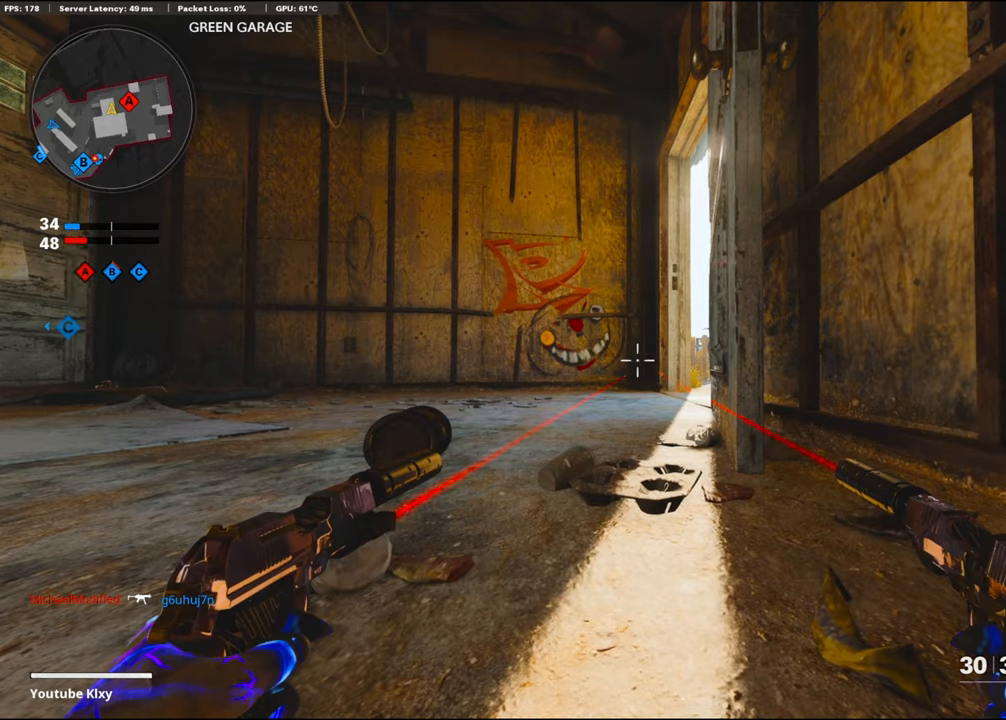
{"buttons": [], "left_stick": "center", "right_stick": "center", "events": []}
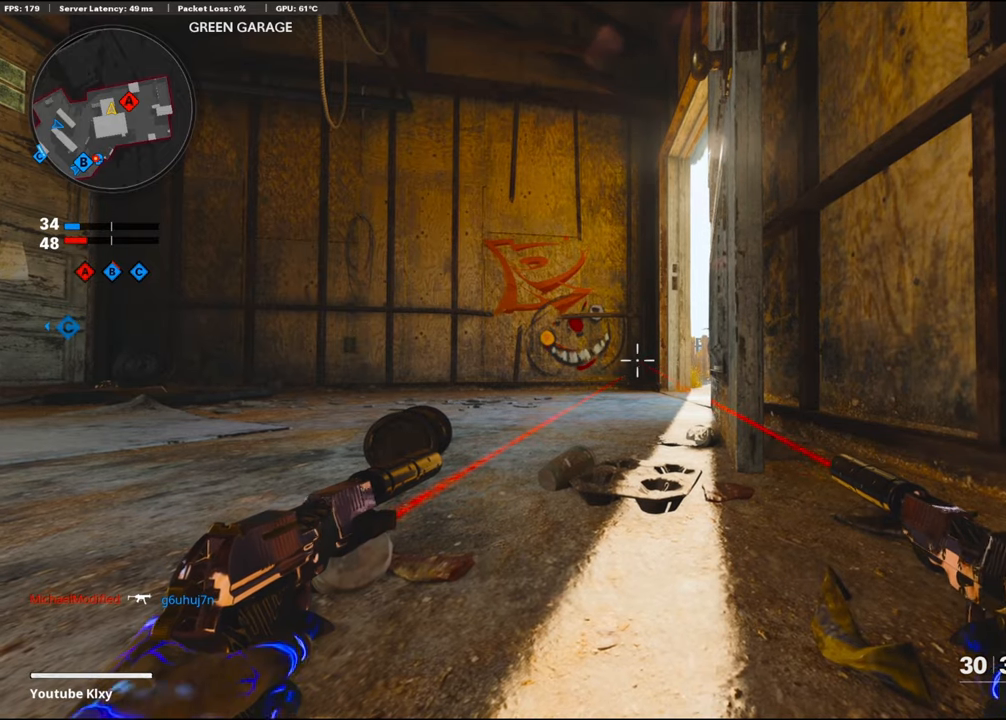
{"buttons": [], "left_stick": "center", "right_stick": "center", "events": []}
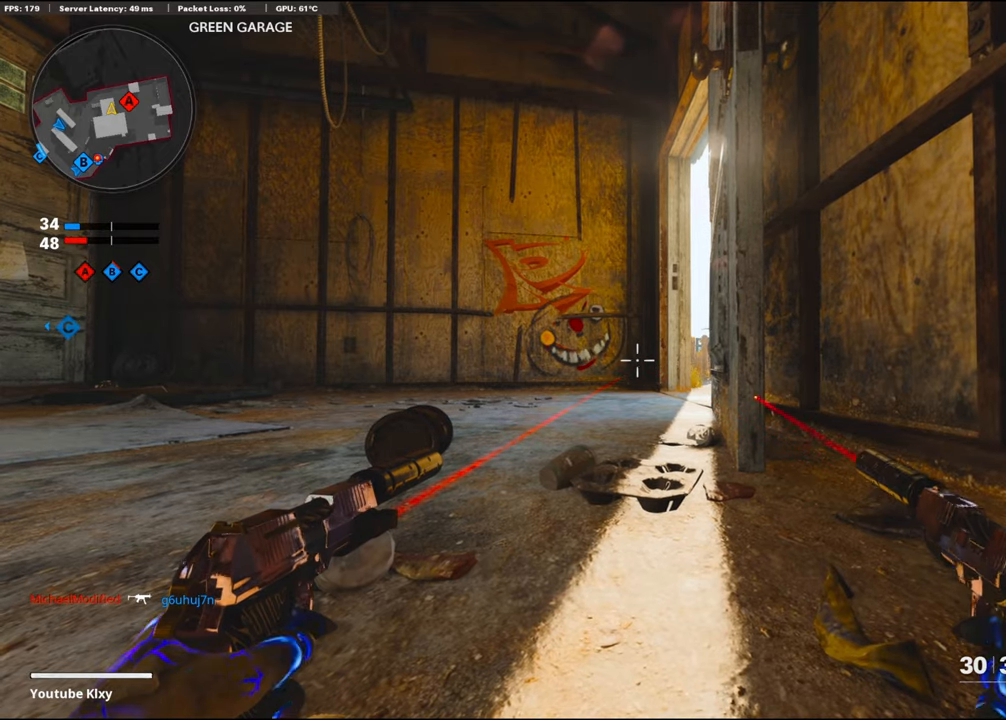
{"buttons": [], "left_stick": "center", "right_stick": "center", "events": []}
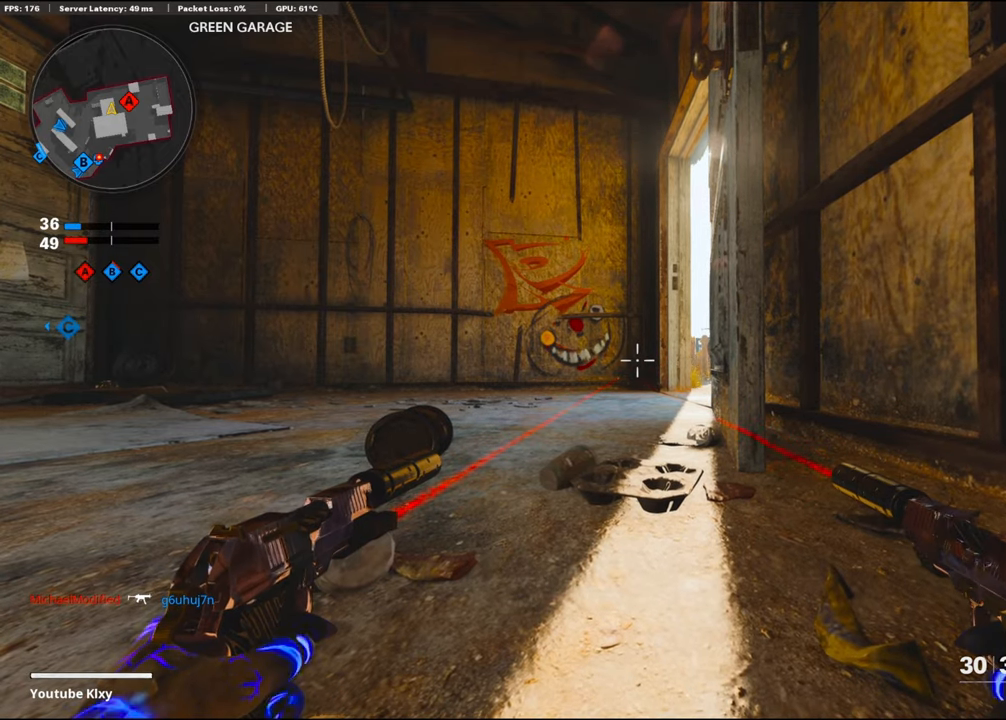
{"buttons": [], "left_stick": "center", "right_stick": "center", "events": []}
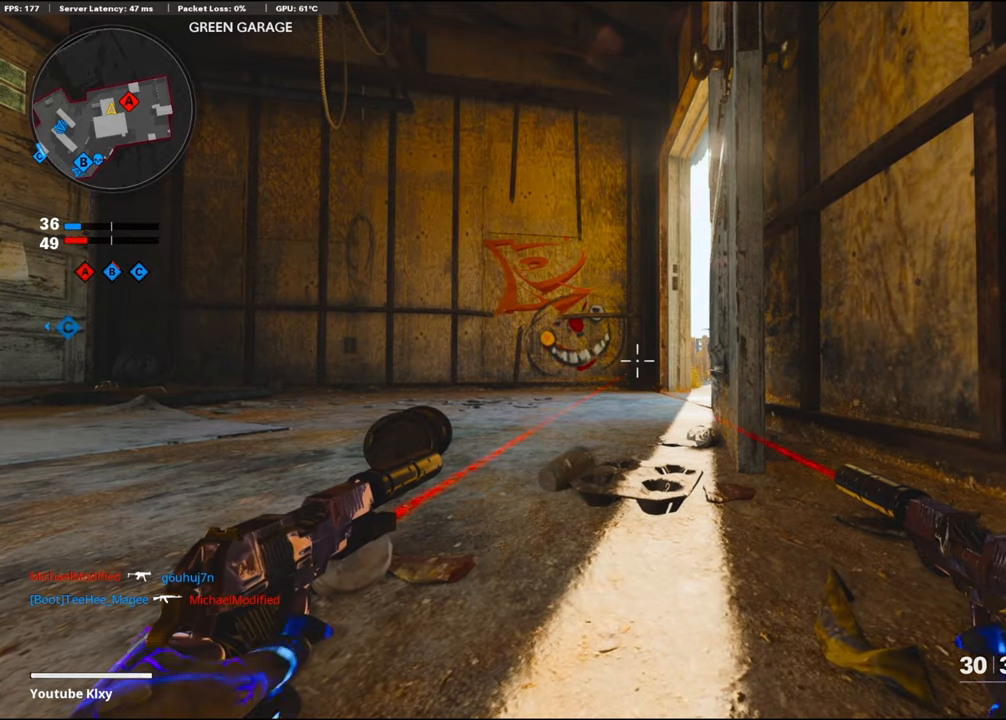
{"buttons": [], "left_stick": "center", "right_stick": "center", "events": [[317, "TRIANGLE", "down"], [417, "TRIANGLE", "up"]]}
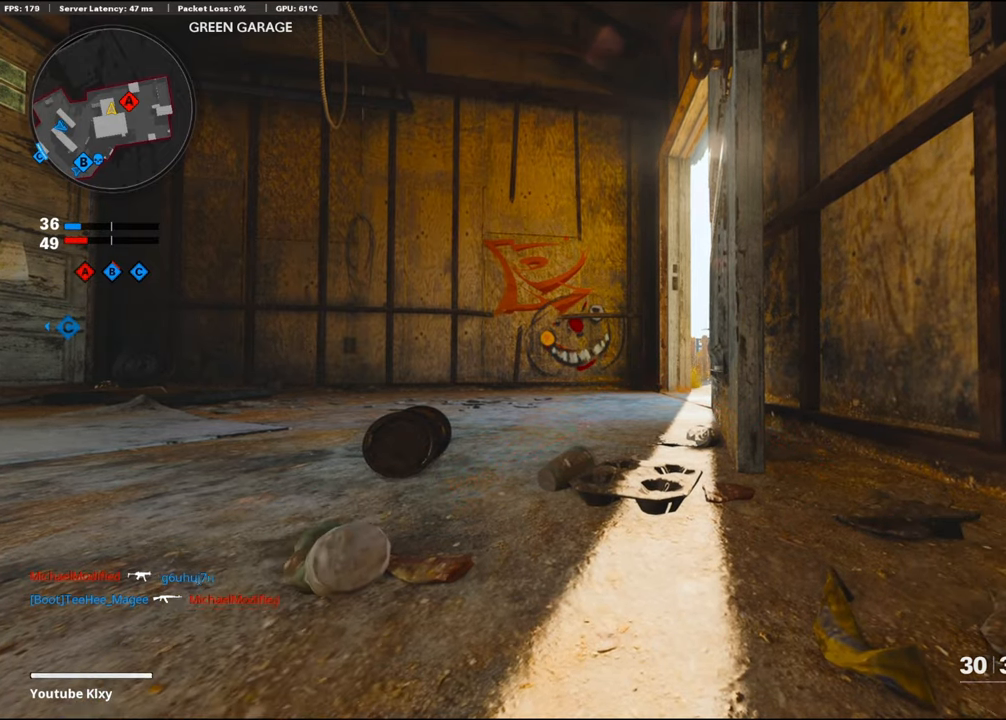
{"buttons": [], "left_stick": "down-right", "right_stick": "center", "events": [[84, "left_stick", "down-right"], [167, "SQUARE", "down"], [284, "SQUARE", "up"], [334, "SQUARE", "down"], [434, "SQUARE", "up"]]}
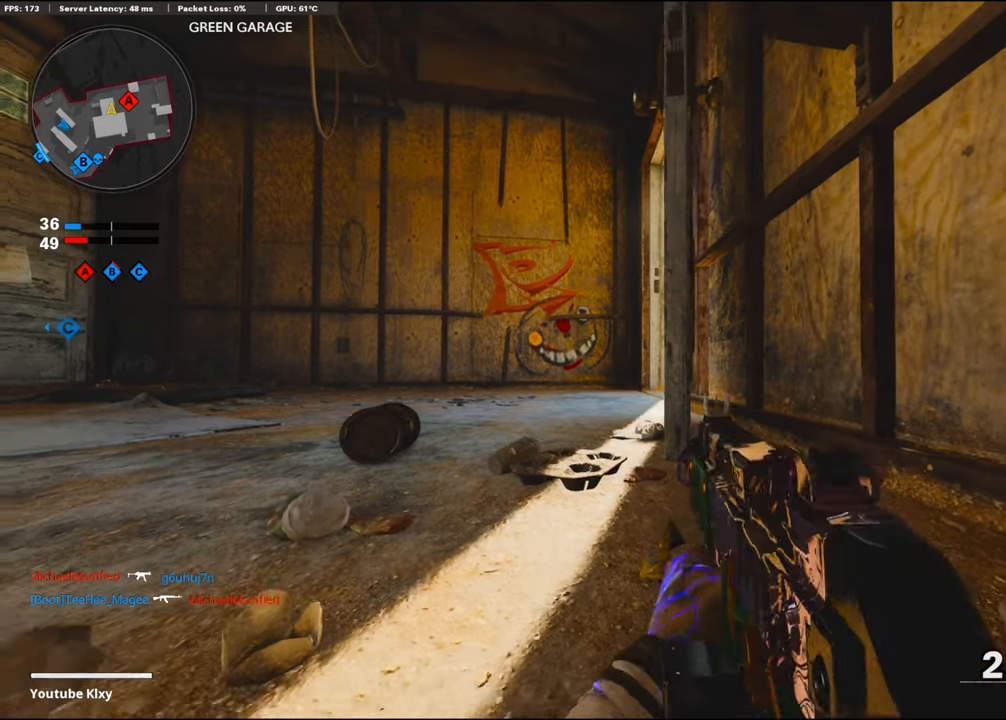
{"buttons": [], "left_stick": "up-right", "right_stick": "center", "events": [[17, "SQUARE", "down"], [117, "SQUARE", "up"], [250, "left_stick", "right"], [500, "left_stick", "up-right"]]}
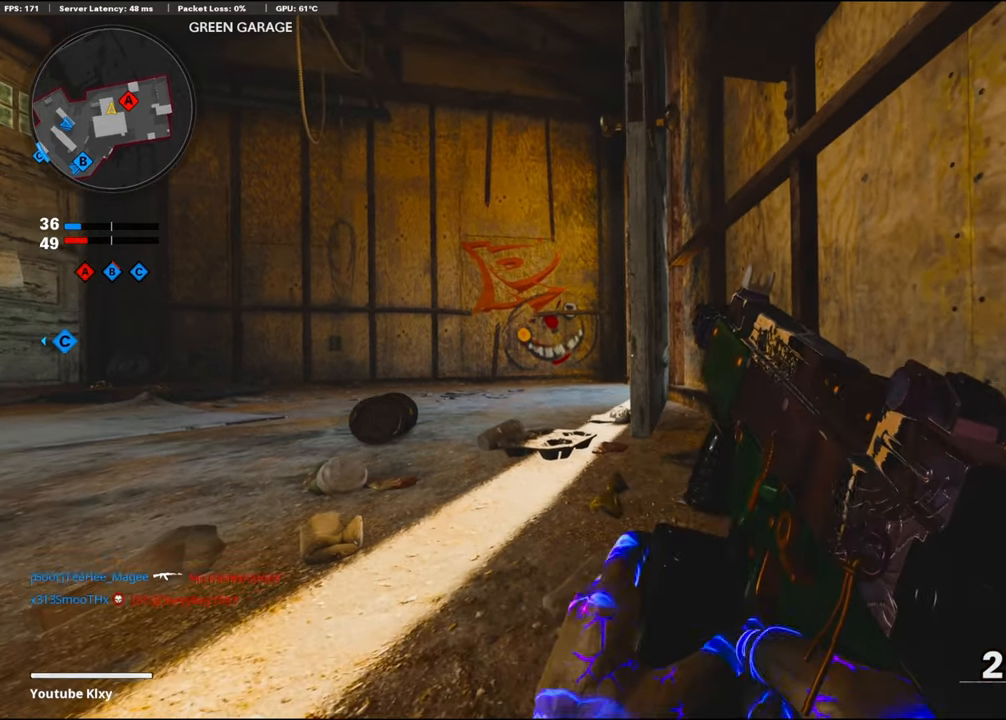
{"buttons": [], "left_stick": "center", "right_stick": "center", "events": [[134, "left_stick", "center"], [250, "right_stick", "left"], [434, "right_stick", "center"]]}
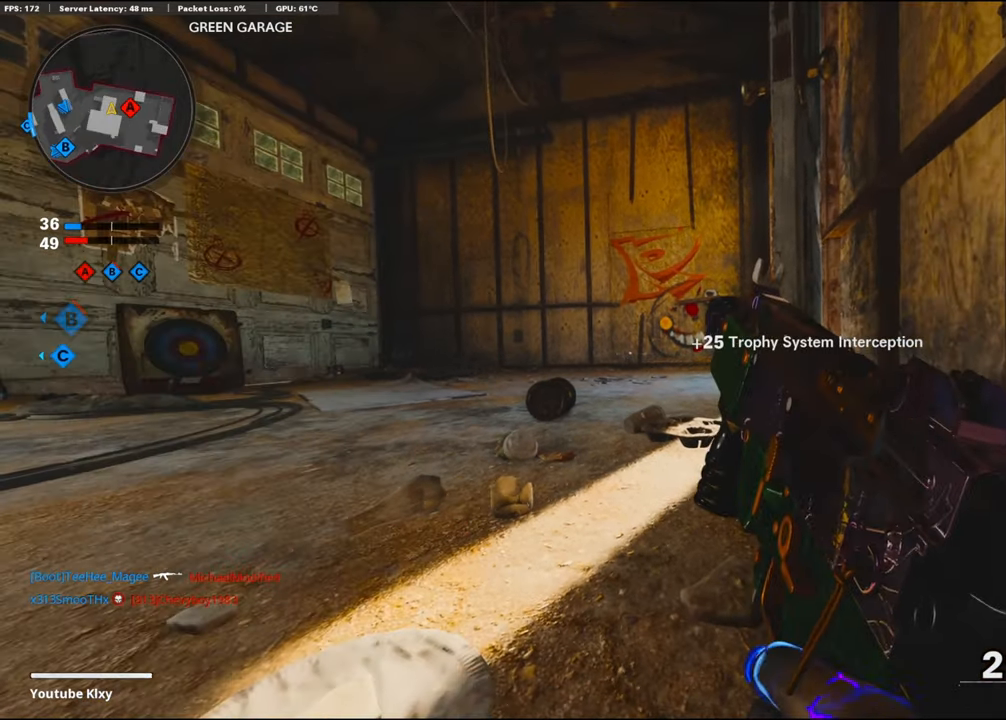
{"buttons": [], "left_stick": "center", "right_stick": "center", "events": []}
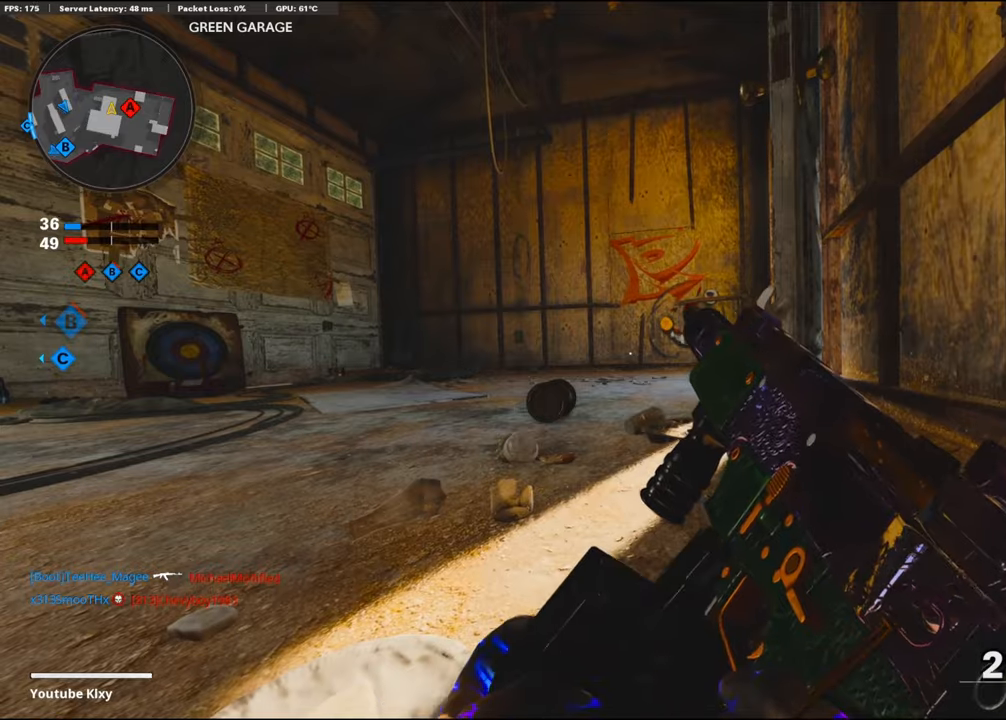
{"buttons": [], "left_stick": "center", "right_stick": "center", "events": [[266, "right_stick", "right"], [333, "right_stick", "center"]]}